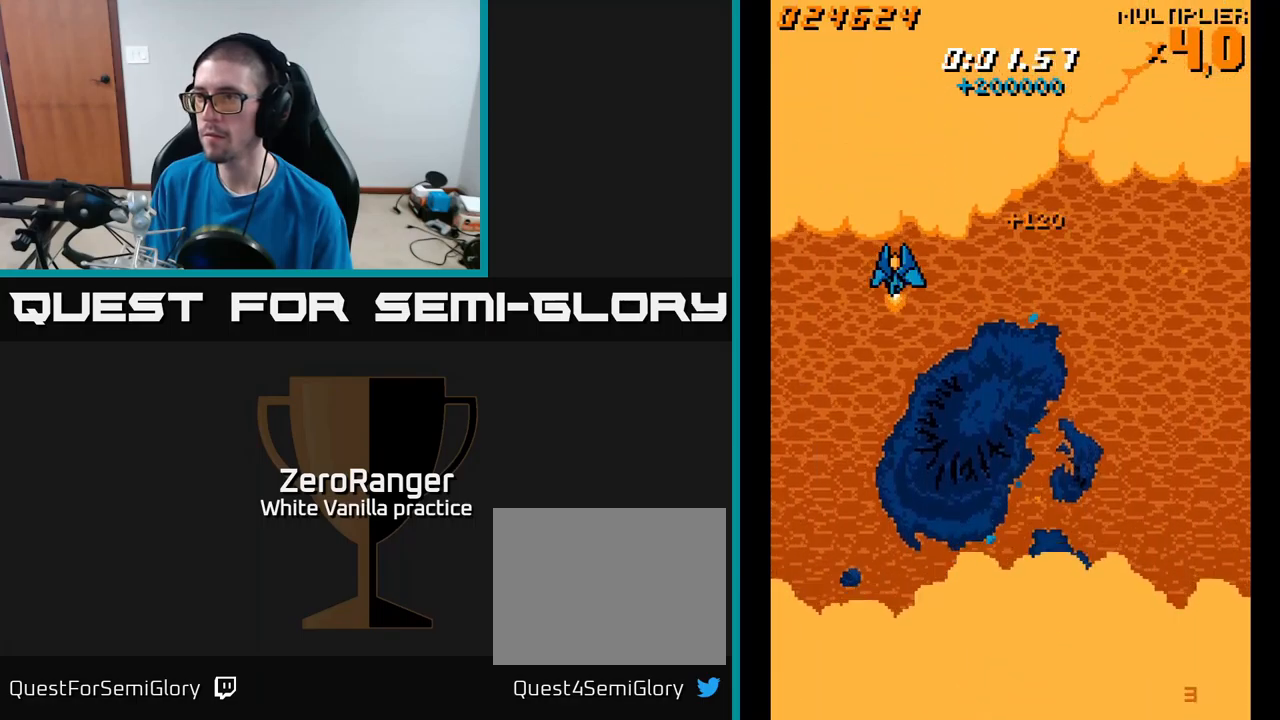
Gameplay with a controller (Xbox layout); each line is a JSON object with the inputs held at the frame after it. "events" lists button and stick changes between this image and that frame as [ms after this image, input, new state], when the widget could be followed in between. Not read: left_stick.
{"buttons": ["A", "DPAD_DOWN"], "right_stick": "center", "events": [[67, "DPAD_DOWN", "up"], [317, "DPAD_LEFT", "down"], [450, "DPAD_DOWN", "down"], [467, "A", "down"], [500, "DPAD_LEFT", "up"]]}
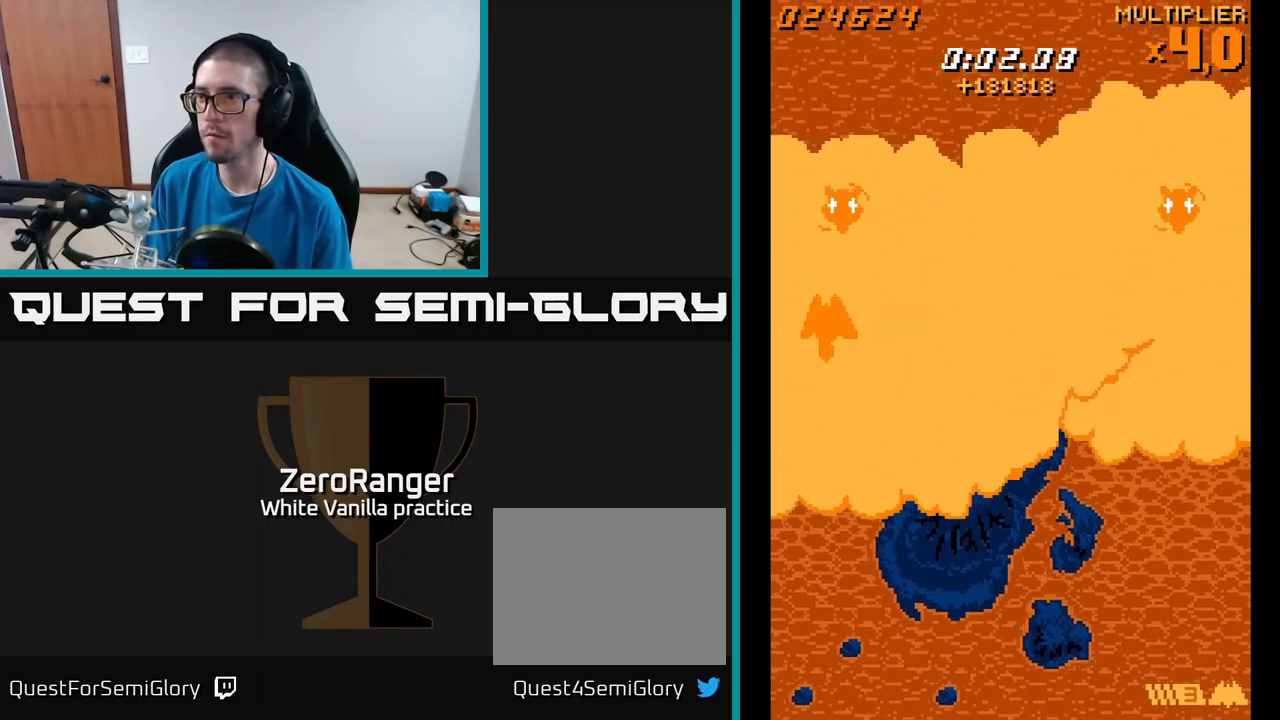
{"buttons": ["DPAD_RIGHT"], "right_stick": "center", "events": [[67, "DPAD_DOWN", "up"], [333, "DPAD_RIGHT", "down"], [467, "A", "up"]]}
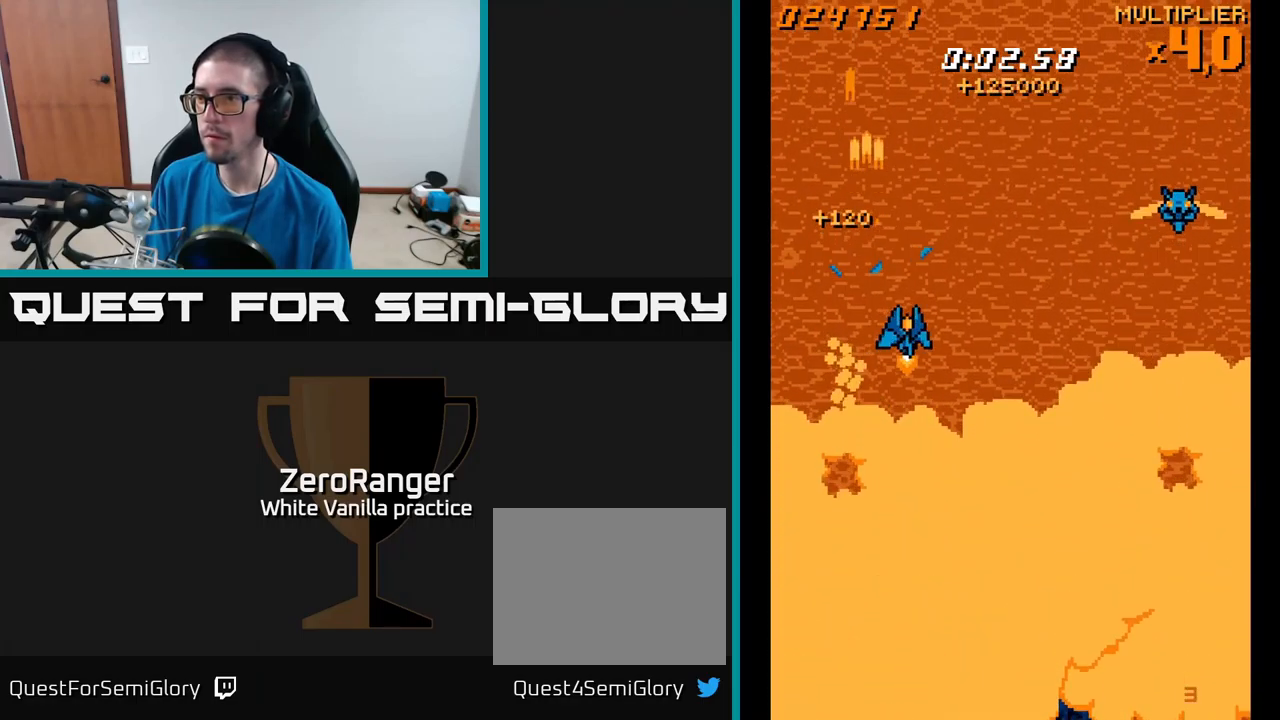
{"buttons": ["A", "DPAD_UP"], "right_stick": "center", "events": [[450, "DPAD_UP", "down"], [467, "A", "down"], [467, "DPAD_RIGHT", "up"]]}
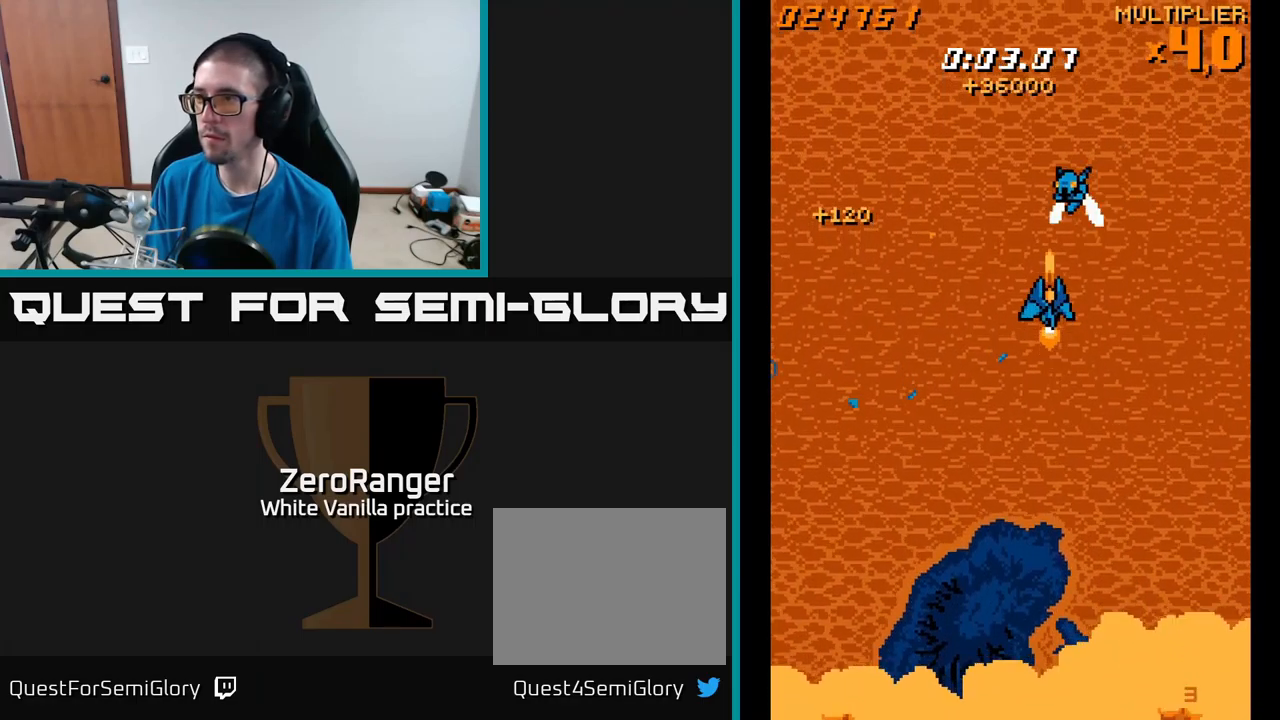
{"buttons": ["DPAD_RIGHT"], "right_stick": "center", "events": [[67, "DPAD_LEFT", "down"], [250, "A", "up"], [300, "DPAD_LEFT", "up"], [450, "DPAD_RIGHT", "down"], [450, "DPAD_UP", "up"]]}
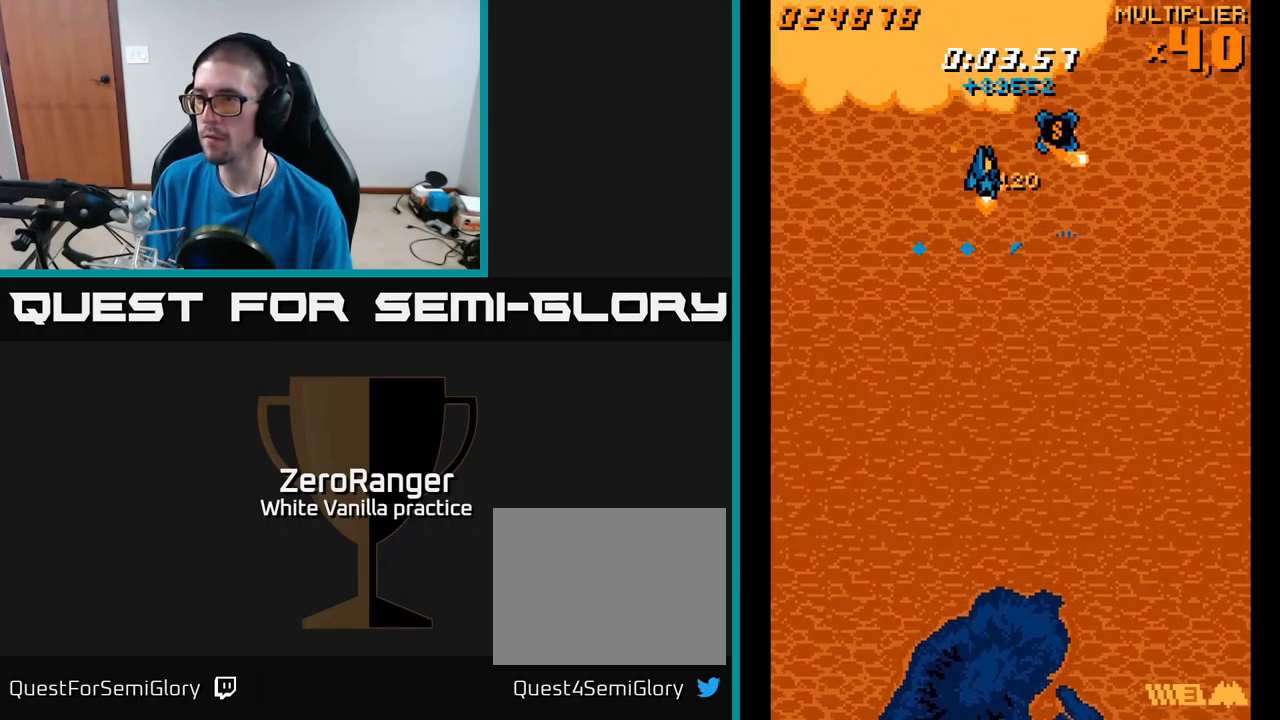
{"buttons": ["DPAD_DOWN", "DPAD_LEFT"], "right_stick": "center", "events": [[33, "DPAD_DOWN", "down"], [133, "DPAD_DOWN", "up"], [183, "DPAD_UP", "down"], [200, "A", "down"], [433, "DPAD_RIGHT", "up"], [450, "DPAD_LEFT", "down"], [467, "DPAD_UP", "up"], [483, "A", "up"], [500, "DPAD_DOWN", "down"]]}
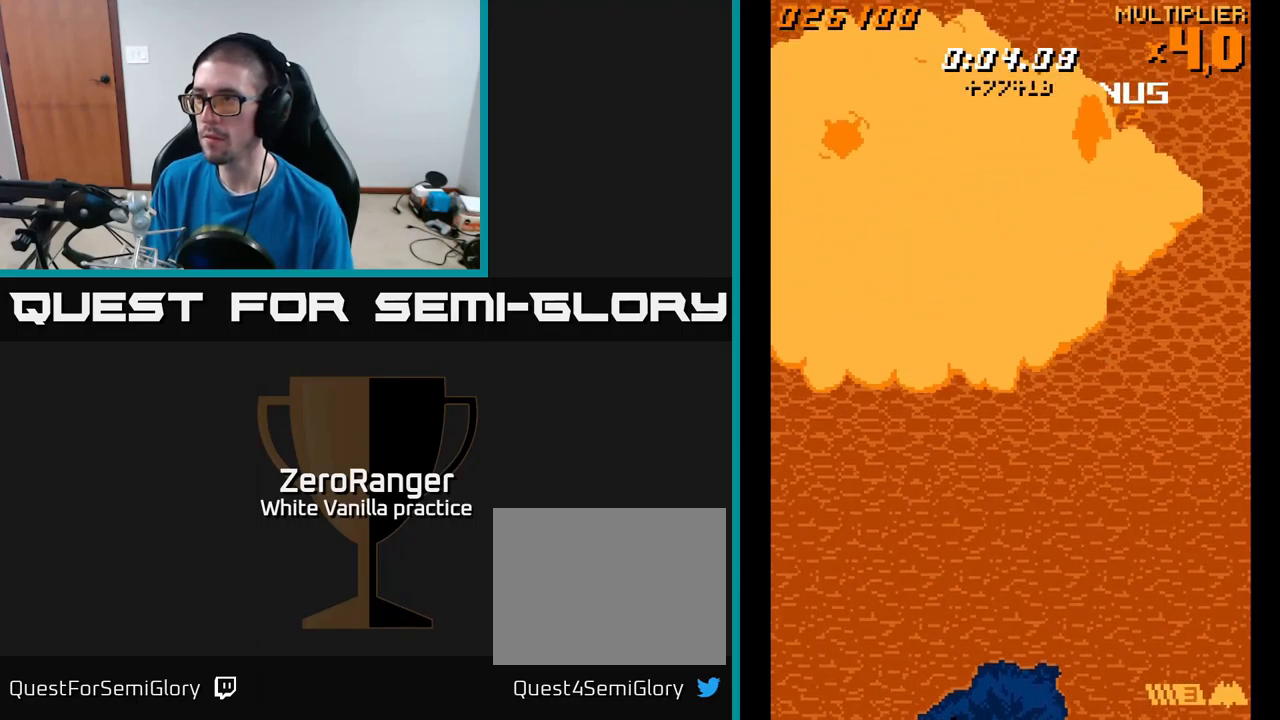
{"buttons": ["A", "DPAD_DOWN", "DPAD_LEFT"], "right_stick": "center", "events": [[217, "A", "down"]]}
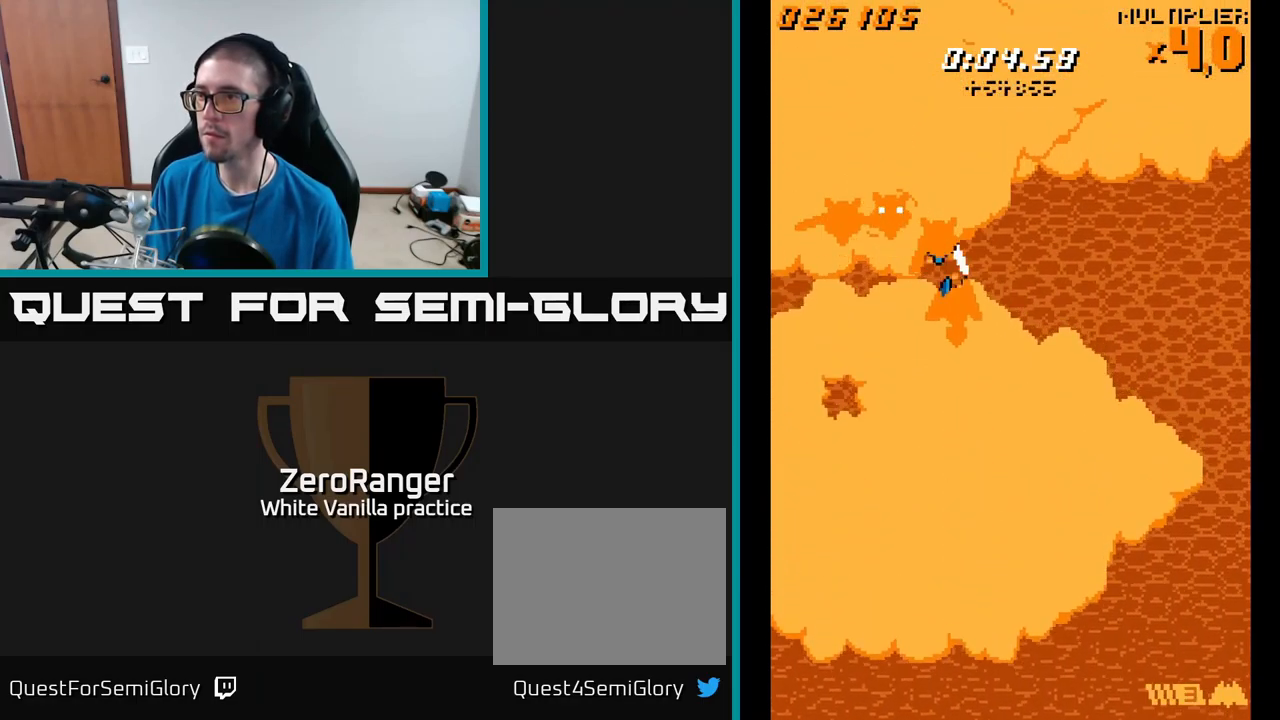
{"buttons": ["A"], "right_stick": "center", "events": [[133, "DPAD_DOWN", "up"], [150, "DPAD_LEFT", "up"], [317, "DPAD_LEFT", "down"], [350, "DPAD_UP", "down"], [400, "DPAD_LEFT", "up"], [467, "DPAD_UP", "up"]]}
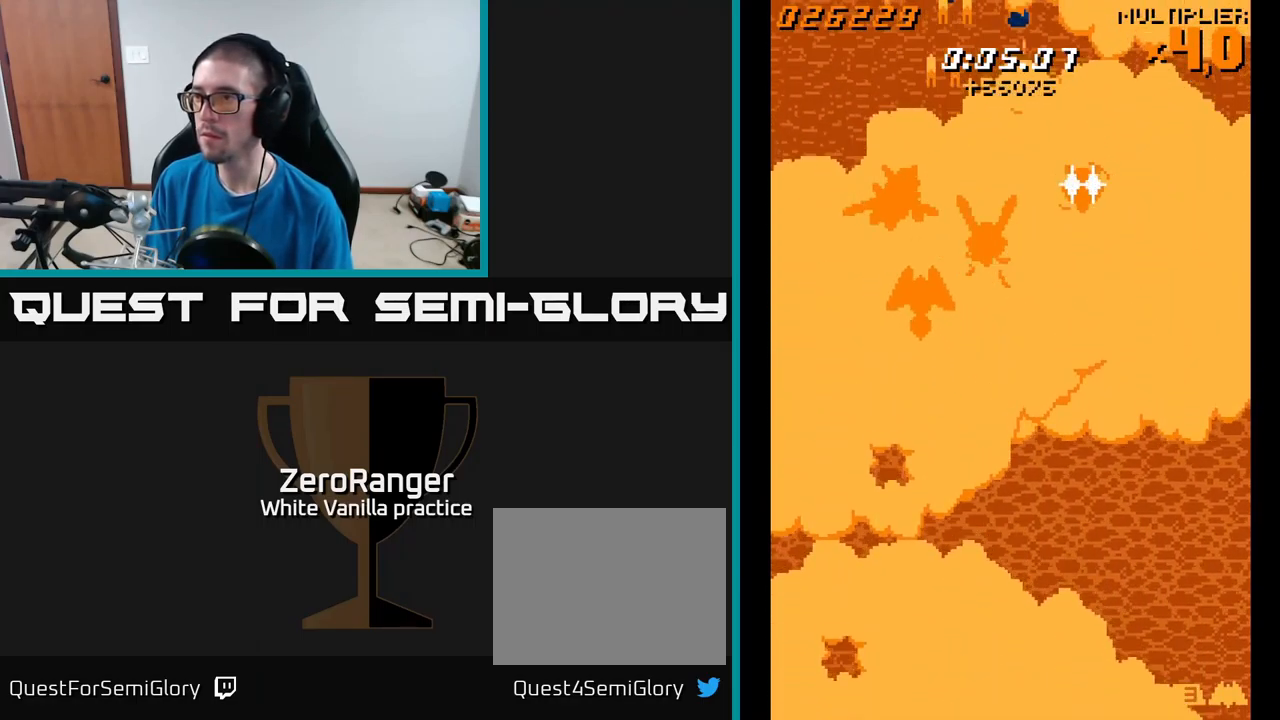
{"buttons": ["A"], "right_stick": "center", "events": [[83, "DPAD_RIGHT", "down"], [250, "DPAD_RIGHT", "up"], [350, "DPAD_RIGHT", "down"], [450, "DPAD_RIGHT", "up"]]}
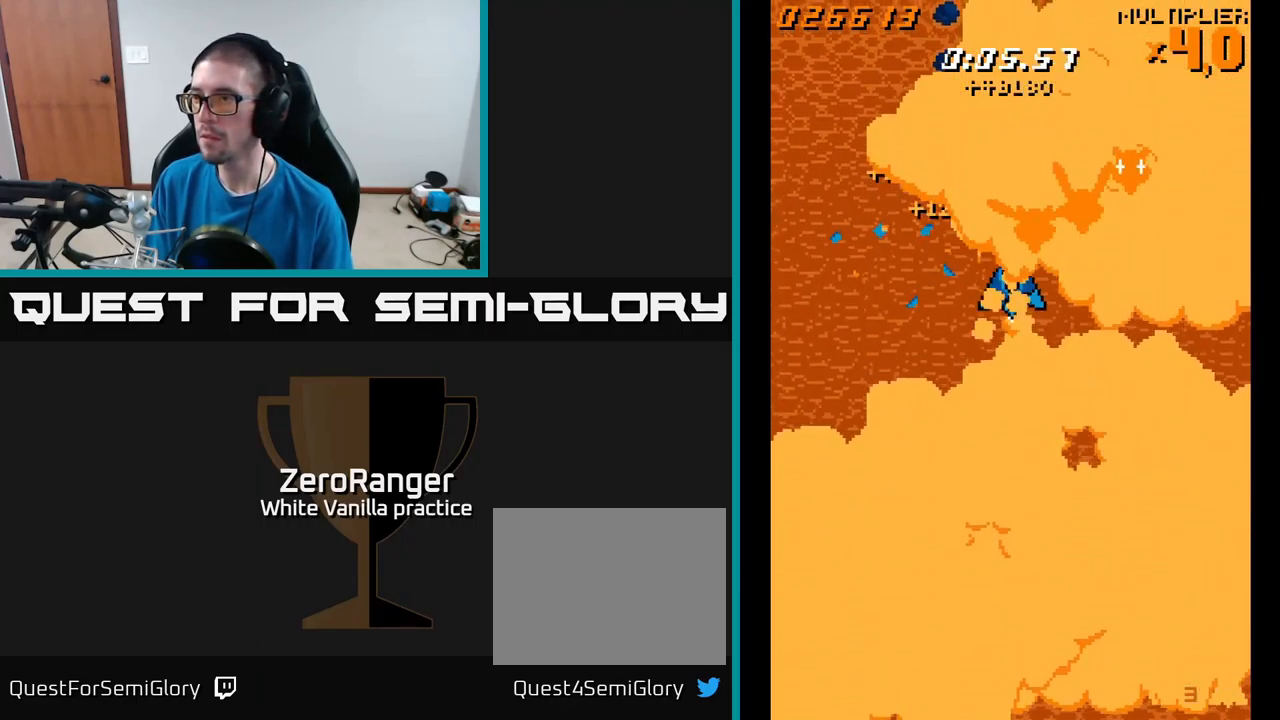
{"buttons": ["A", "DPAD_UP"], "right_stick": "center", "events": [[100, "DPAD_RIGHT", "down"], [167, "DPAD_RIGHT", "up"], [333, "DPAD_RIGHT", "down"], [417, "DPAD_RIGHT", "up"], [433, "DPAD_UP", "down"]]}
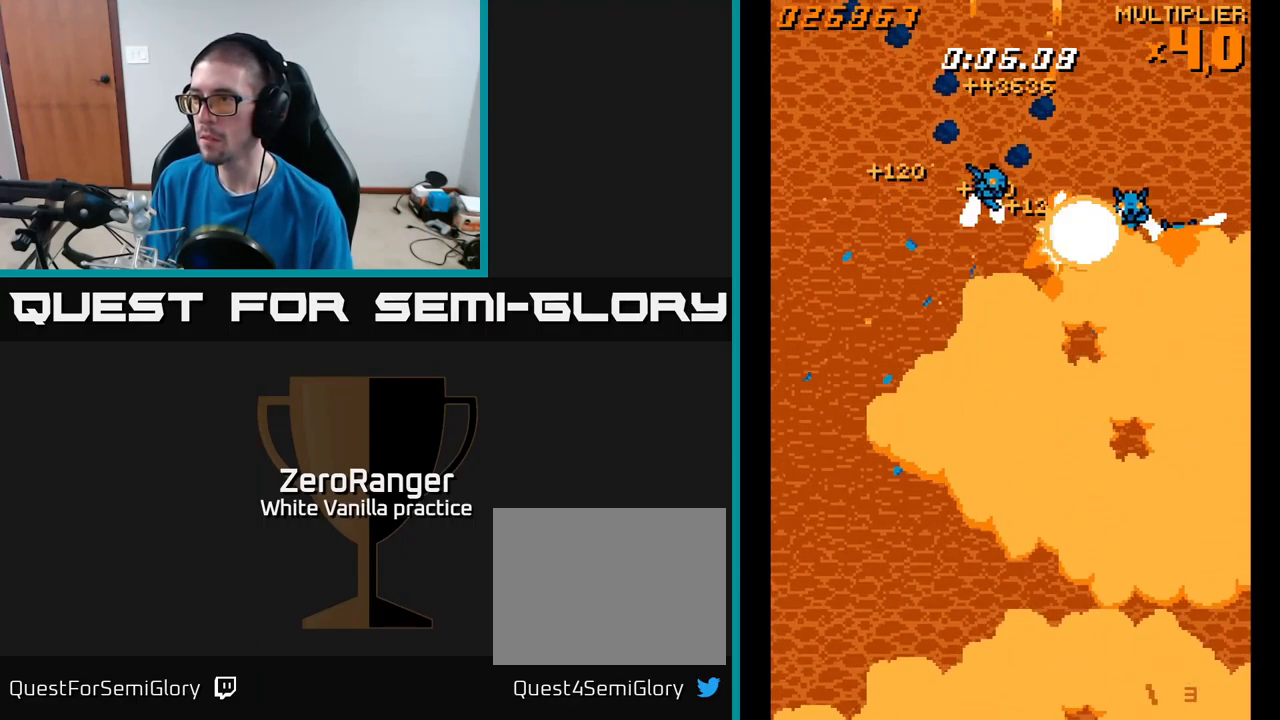
{"buttons": ["A", "DPAD_RIGHT"], "right_stick": "center", "events": [[33, "DPAD_LEFT", "down"], [67, "DPAD_UP", "up"], [349, "DPAD_DOWN", "down"], [349, "DPAD_LEFT", "up"], [399, "DPAD_DOWN", "up"], [399, "DPAD_RIGHT", "down"]]}
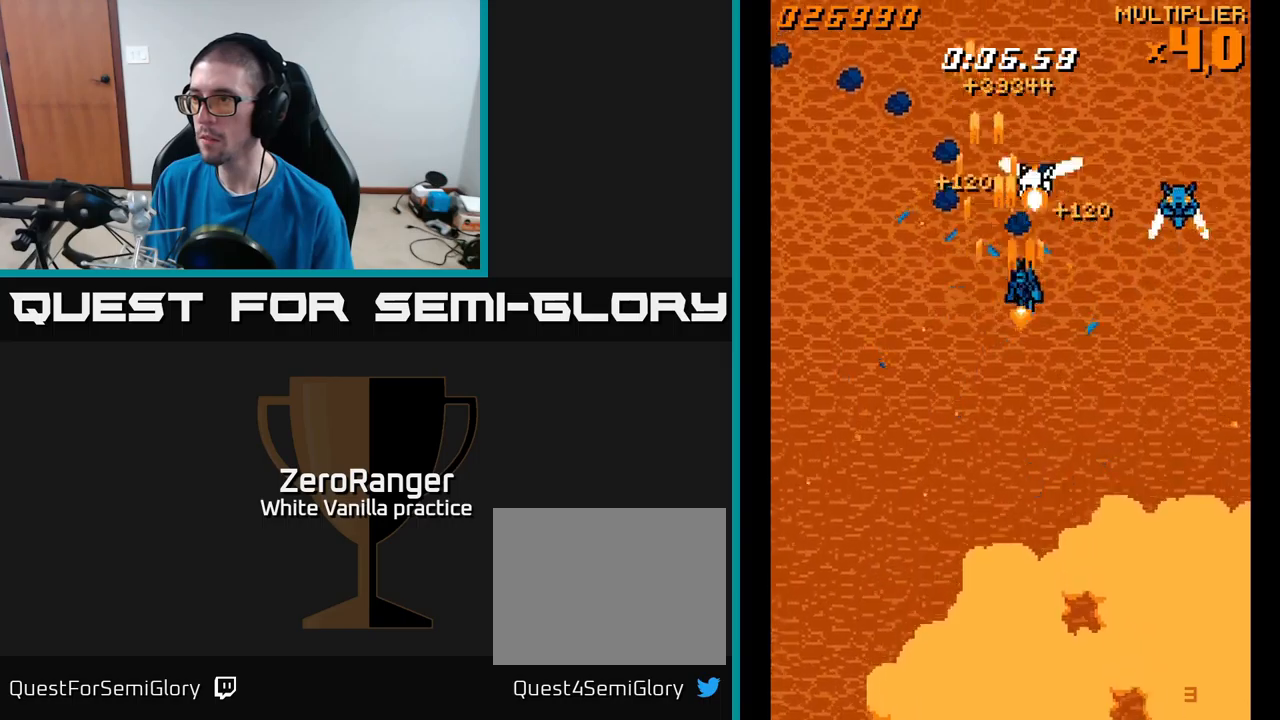
{"buttons": ["A", "DPAD_UP", "DPAD_LEFT"], "right_stick": "center", "events": [[50, "DPAD_RIGHT", "up"], [117, "DPAD_LEFT", "down"], [150, "DPAD_UP", "down"], [234, "DPAD_UP", "up"], [250, "DPAD_LEFT", "up"], [267, "DPAD_RIGHT", "down"], [450, "DPAD_RIGHT", "up"], [500, "DPAD_LEFT", "down"], [500, "DPAD_UP", "down"]]}
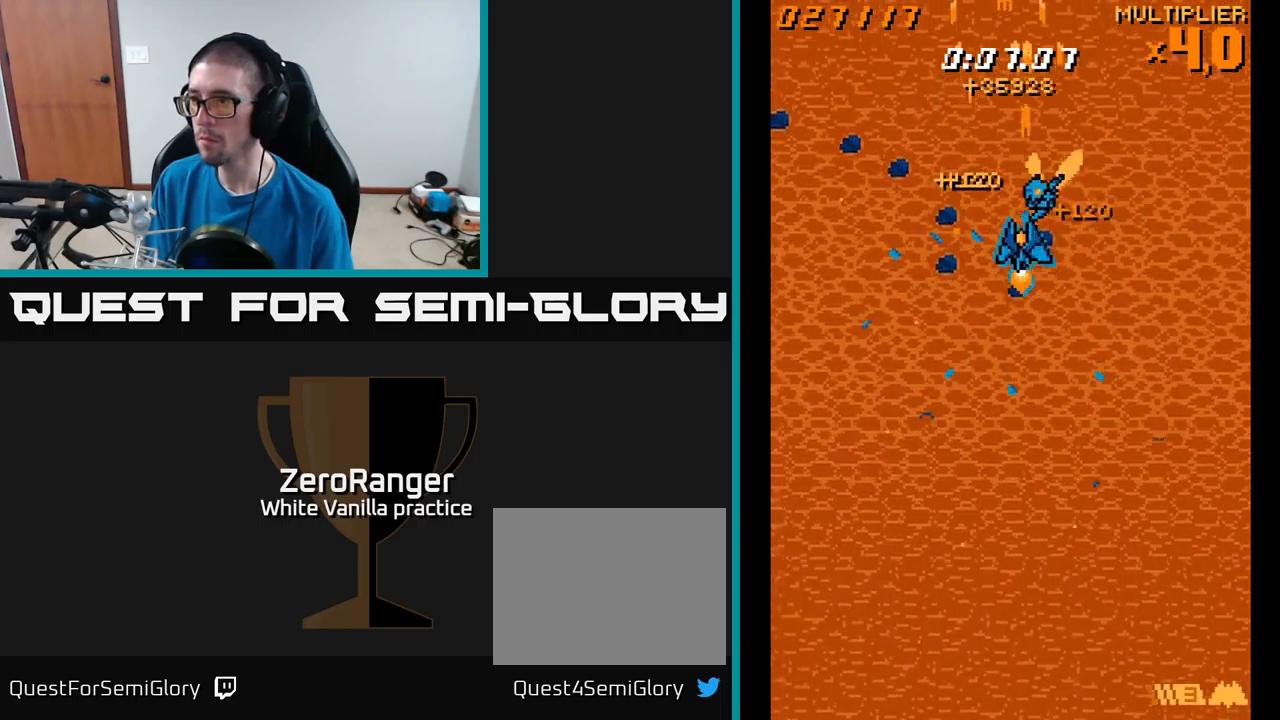
{"buttons": ["A", "DPAD_RIGHT"], "right_stick": "center", "events": [[84, "DPAD_UP", "up"], [117, "DPAD_LEFT", "up"], [134, "DPAD_RIGHT", "down"], [234, "DPAD_DOWN", "down"], [350, "DPAD_DOWN", "up"]]}
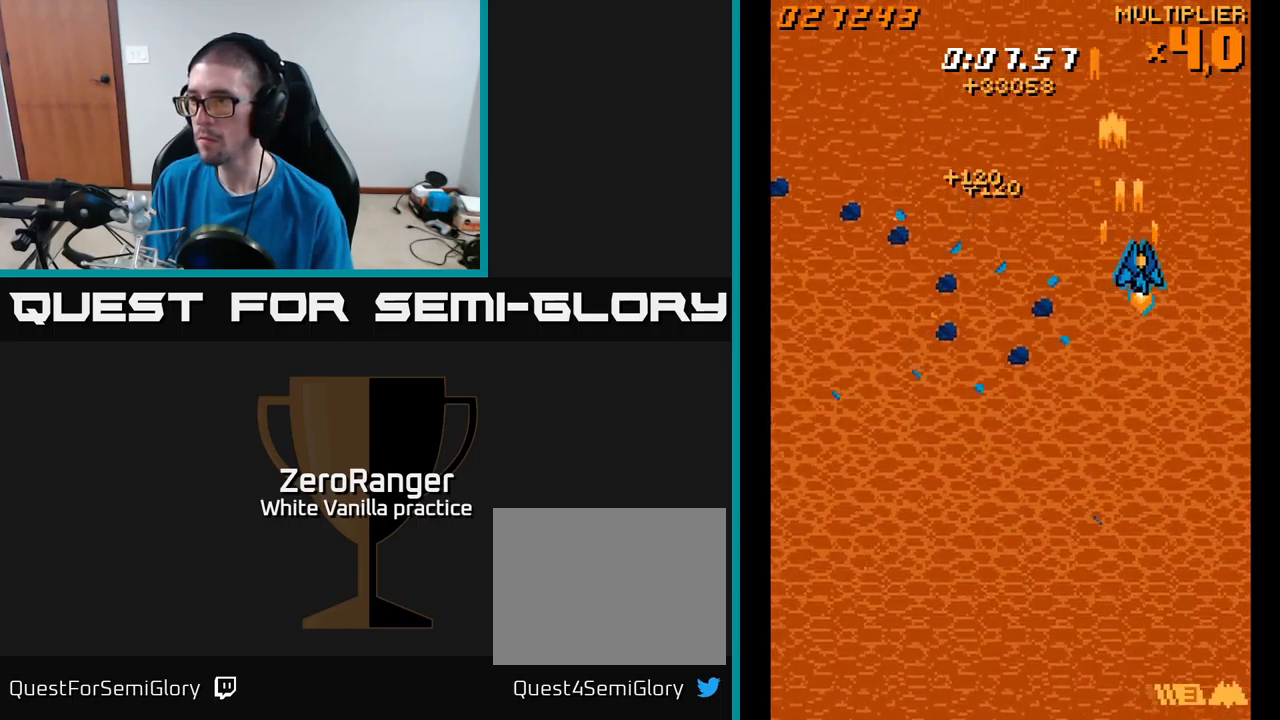
{"buttons": ["A", "DPAD_DOWN"], "right_stick": "center", "events": [[184, "DPAD_RIGHT", "up"], [217, "DPAD_LEFT", "down"], [317, "DPAD_DOWN", "down"], [317, "DPAD_LEFT", "up"]]}
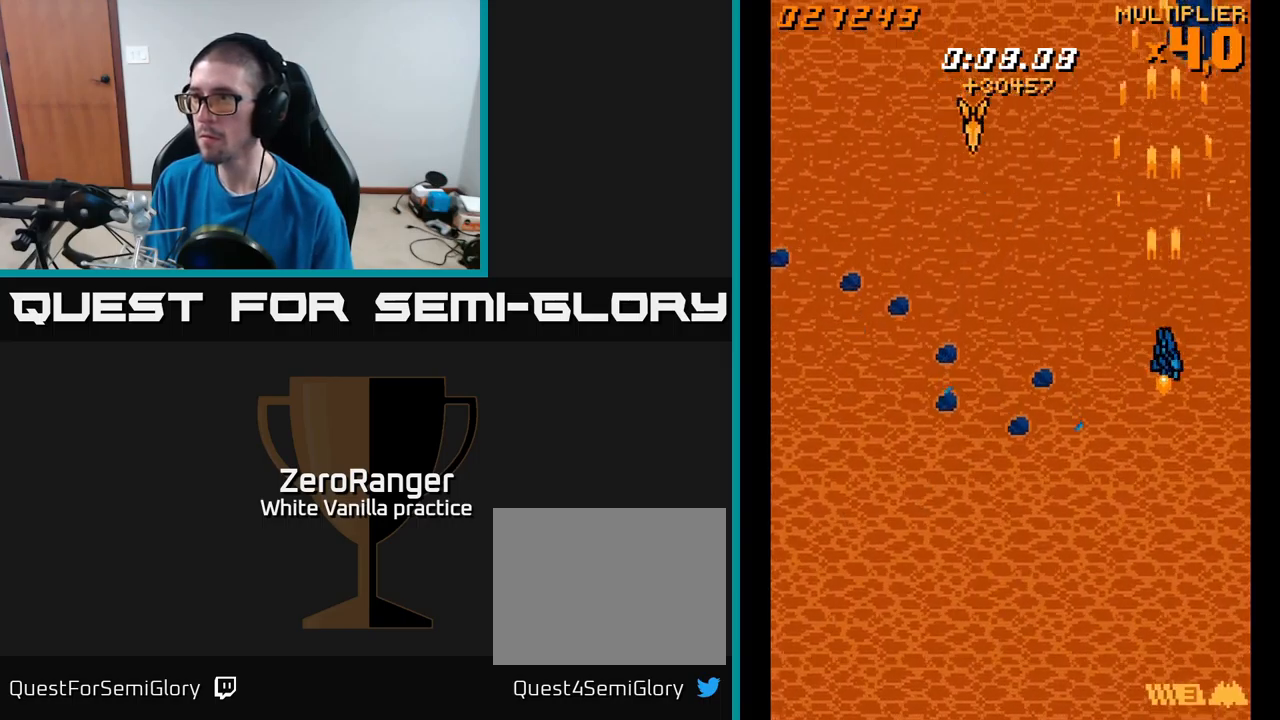
{"buttons": ["A", "DPAD_DOWN", "DPAD_LEFT"], "right_stick": "center", "events": [[167, "DPAD_LEFT", "down"]]}
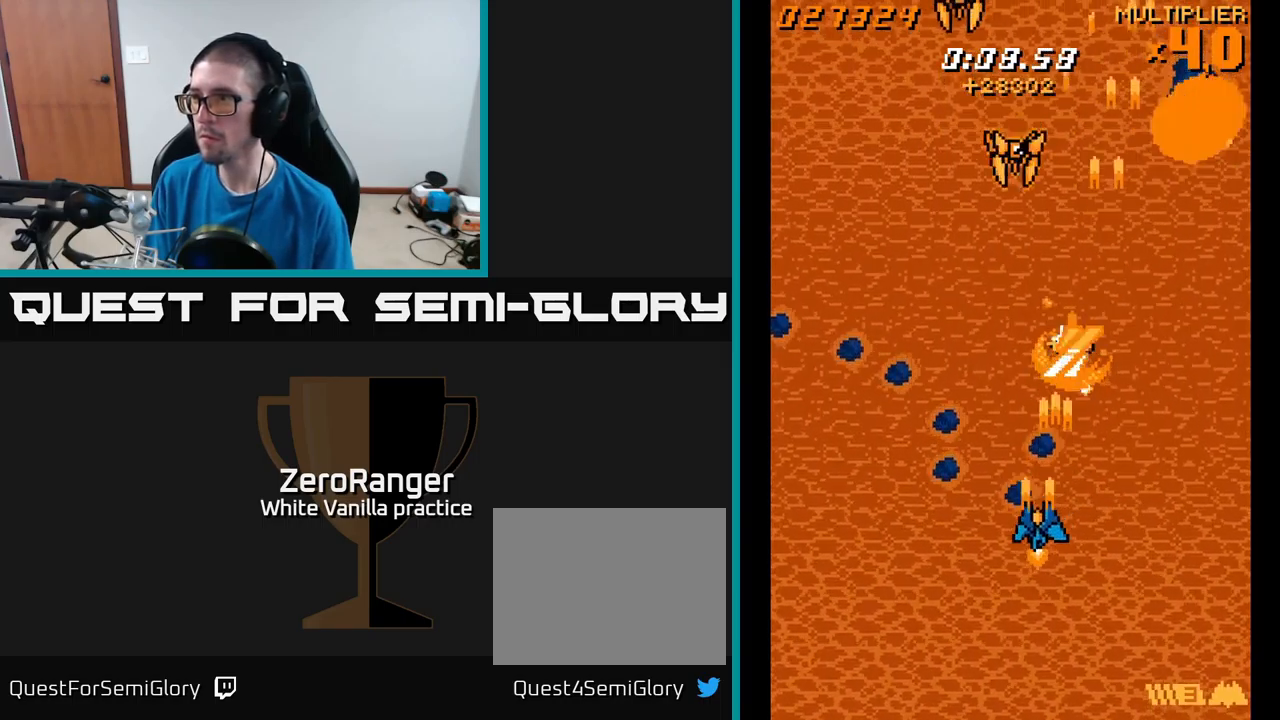
{"buttons": ["A", "DPAD_DOWN"], "right_stick": "center", "events": [[167, "DPAD_DOWN", "up"], [467, "DPAD_LEFT", "up"], [500, "DPAD_DOWN", "down"]]}
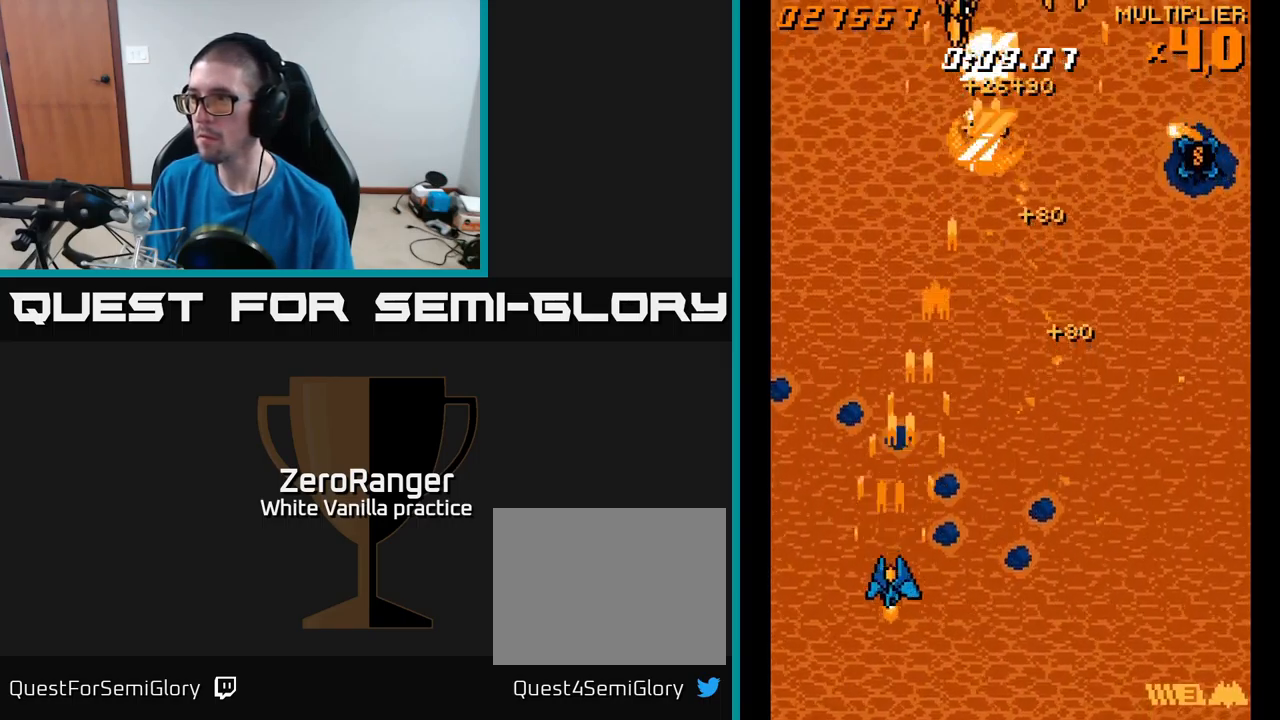
{"buttons": ["A", "DPAD_RIGHT"], "right_stick": "center", "events": [[34, "DPAD_RIGHT", "down"], [50, "DPAD_DOWN", "up"]]}
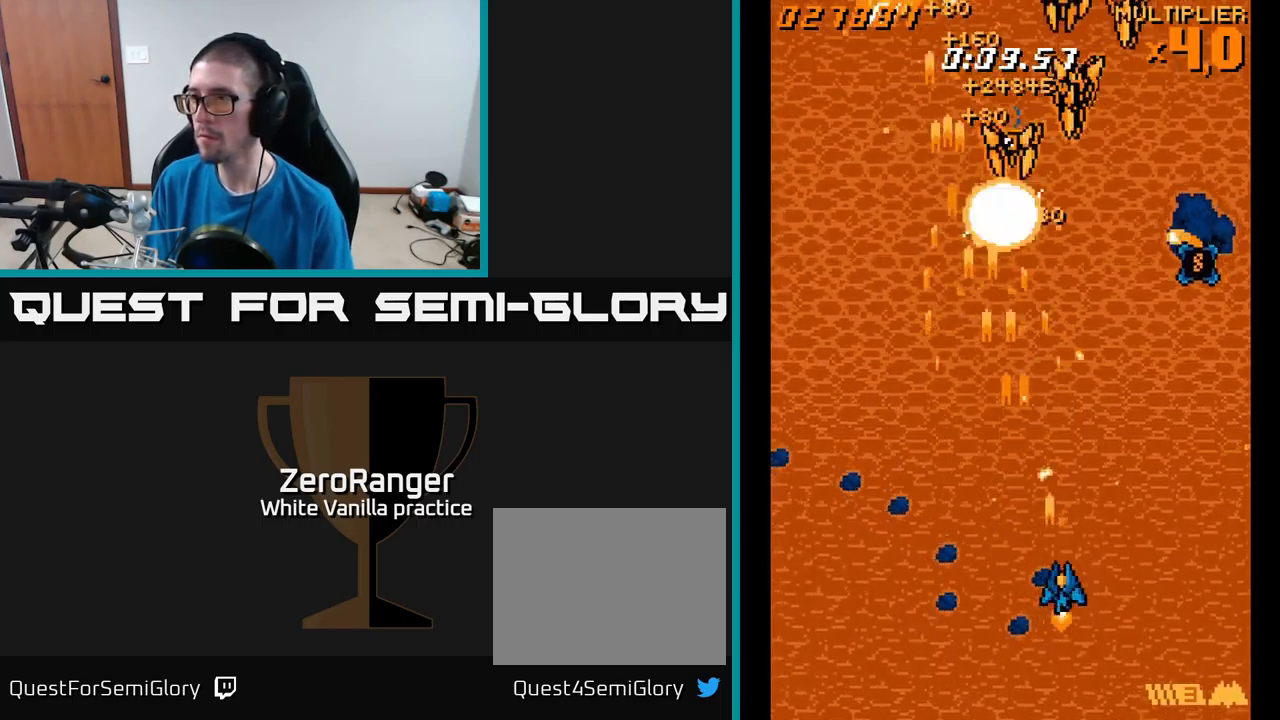
{"buttons": ["A", "DPAD_UP"], "right_stick": "center", "events": [[367, "DPAD_UP", "down"], [467, "DPAD_RIGHT", "up"]]}
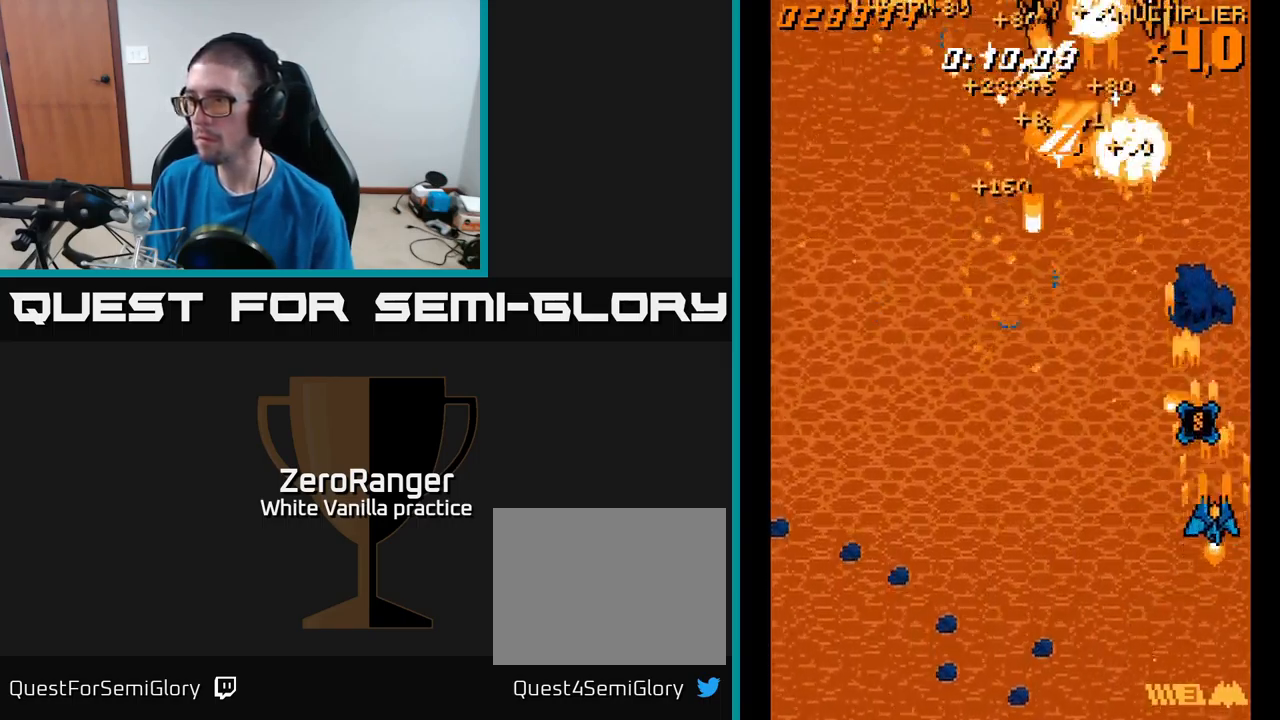
{"buttons": ["A", "DPAD_DOWN", "DPAD_LEFT"], "right_stick": "center", "events": [[50, "DPAD_LEFT", "down"], [100, "DPAD_UP", "up"], [234, "DPAD_LEFT", "up"], [284, "DPAD_UP", "down"], [300, "DPAD_RIGHT", "down"], [334, "DPAD_RIGHT", "up"], [384, "DPAD_LEFT", "down"], [434, "DPAD_UP", "up"], [484, "DPAD_DOWN", "down"]]}
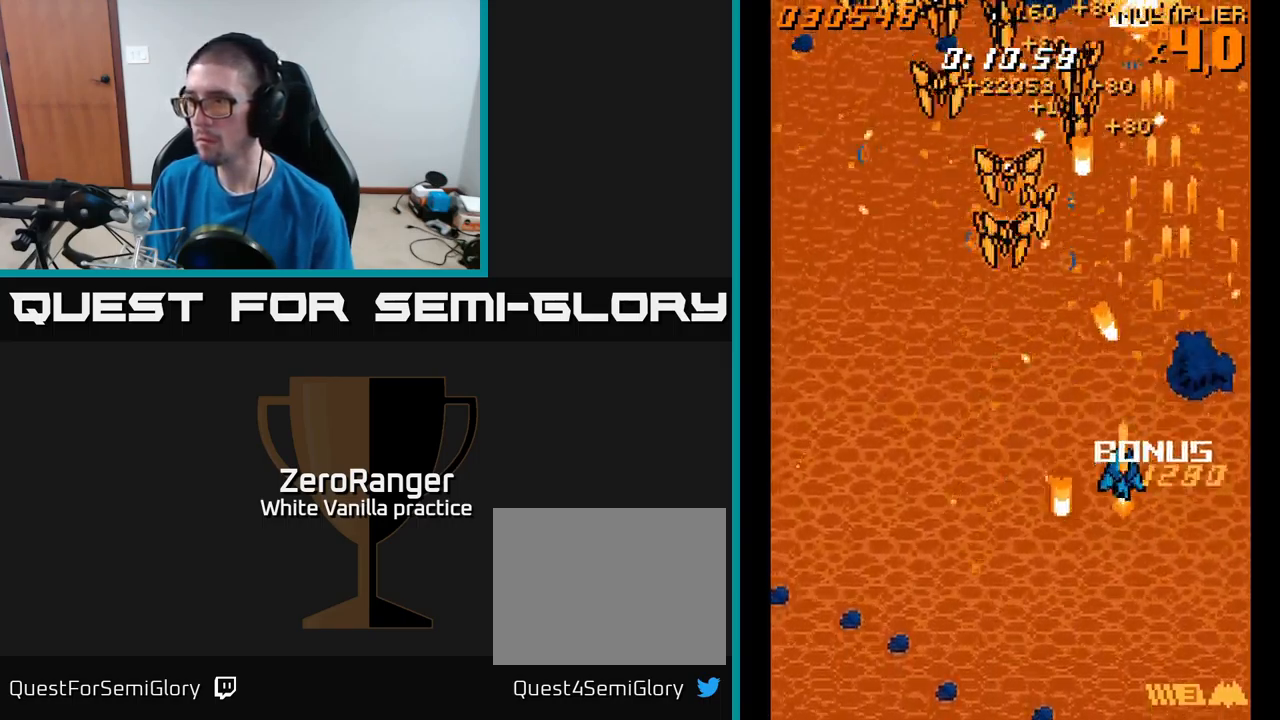
{"buttons": ["A", "DPAD_DOWN", "DPAD_LEFT"], "right_stick": "center", "events": [[284, "DPAD_LEFT", "up"], [350, "DPAD_RIGHT", "down"], [384, "DPAD_RIGHT", "up"], [434, "DPAD_LEFT", "down"]]}
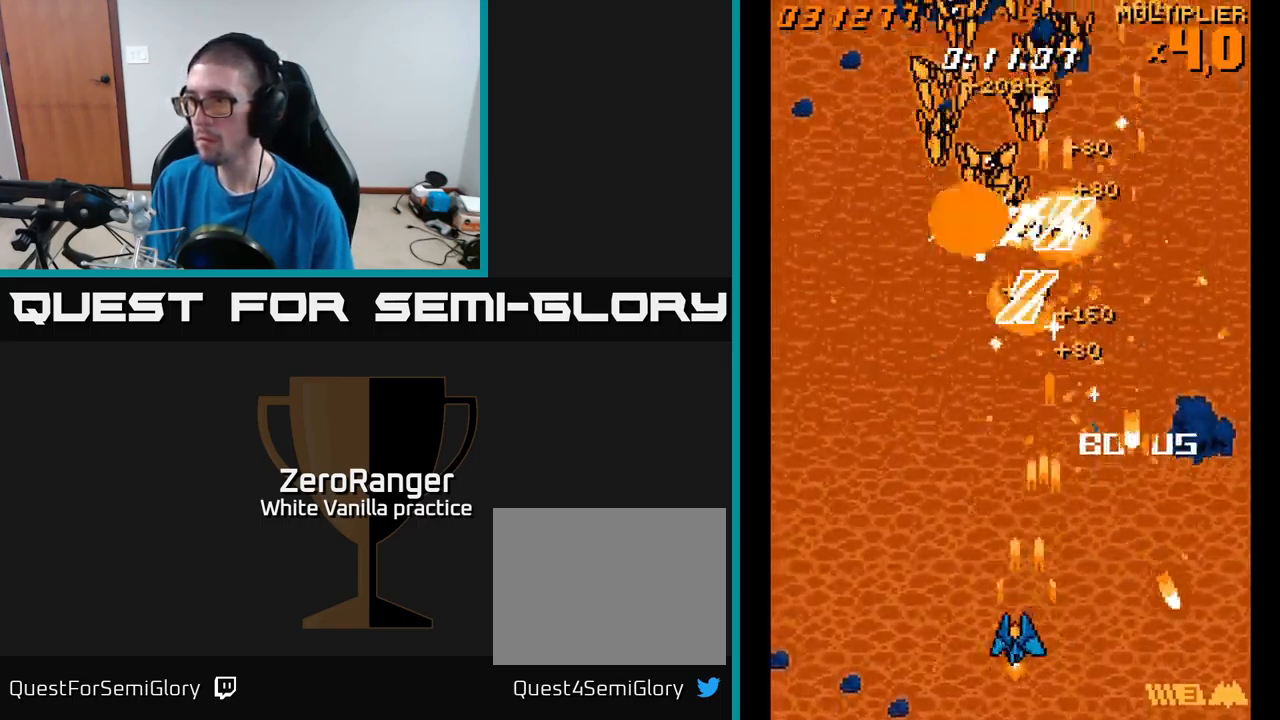
{"buttons": ["A"], "right_stick": "center", "events": [[67, "DPAD_DOWN", "up"], [234, "DPAD_LEFT", "up"], [267, "DPAD_RIGHT", "down"], [501, "DPAD_RIGHT", "up"]]}
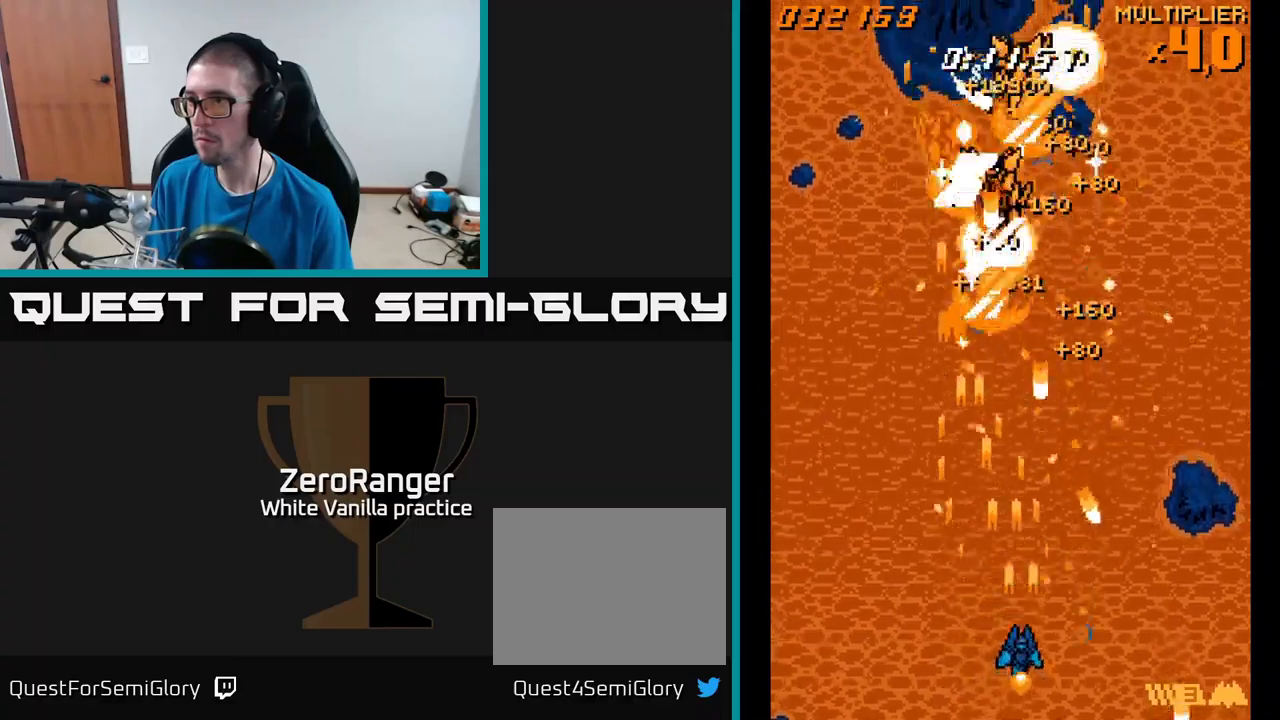
{"buttons": ["A", "DPAD_UP", "DPAD_LEFT"], "right_stick": "center", "events": [[33, "DPAD_LEFT", "down"], [183, "DPAD_UP", "down"]]}
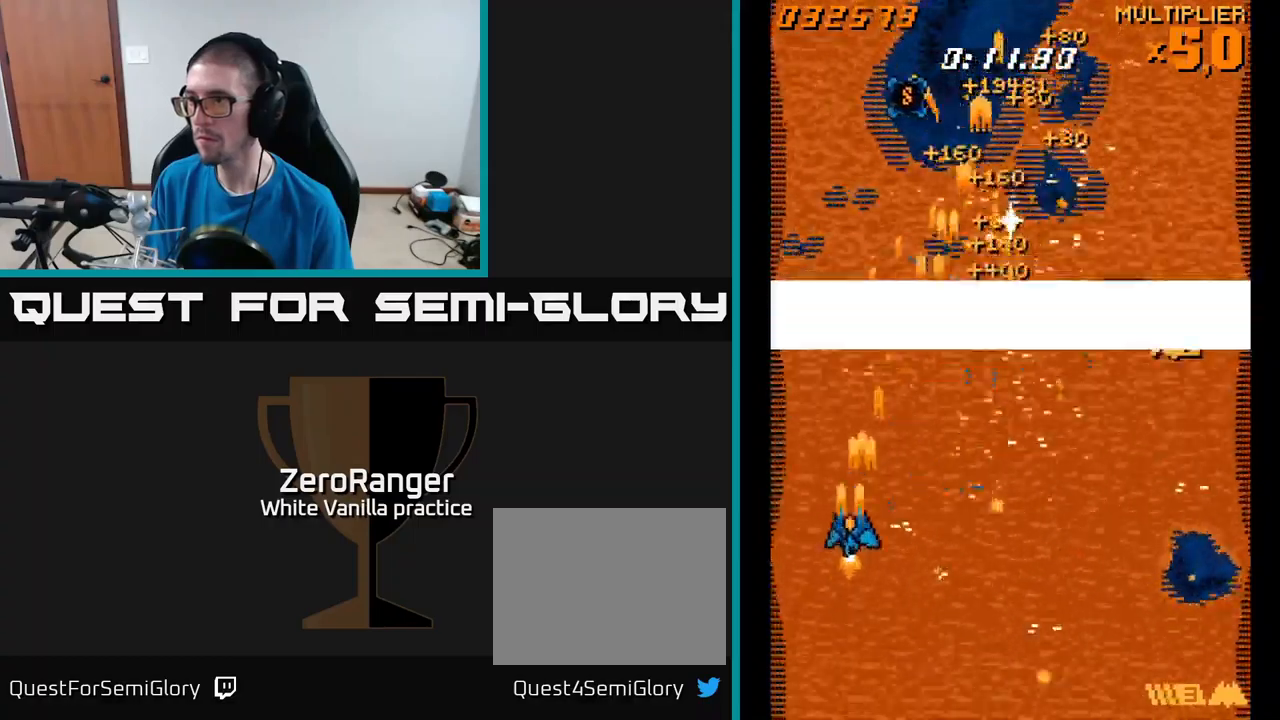
{"buttons": ["DPAD_UP"], "right_stick": "center", "events": [[33, "DPAD_LEFT", "up"], [366, "A", "up"]]}
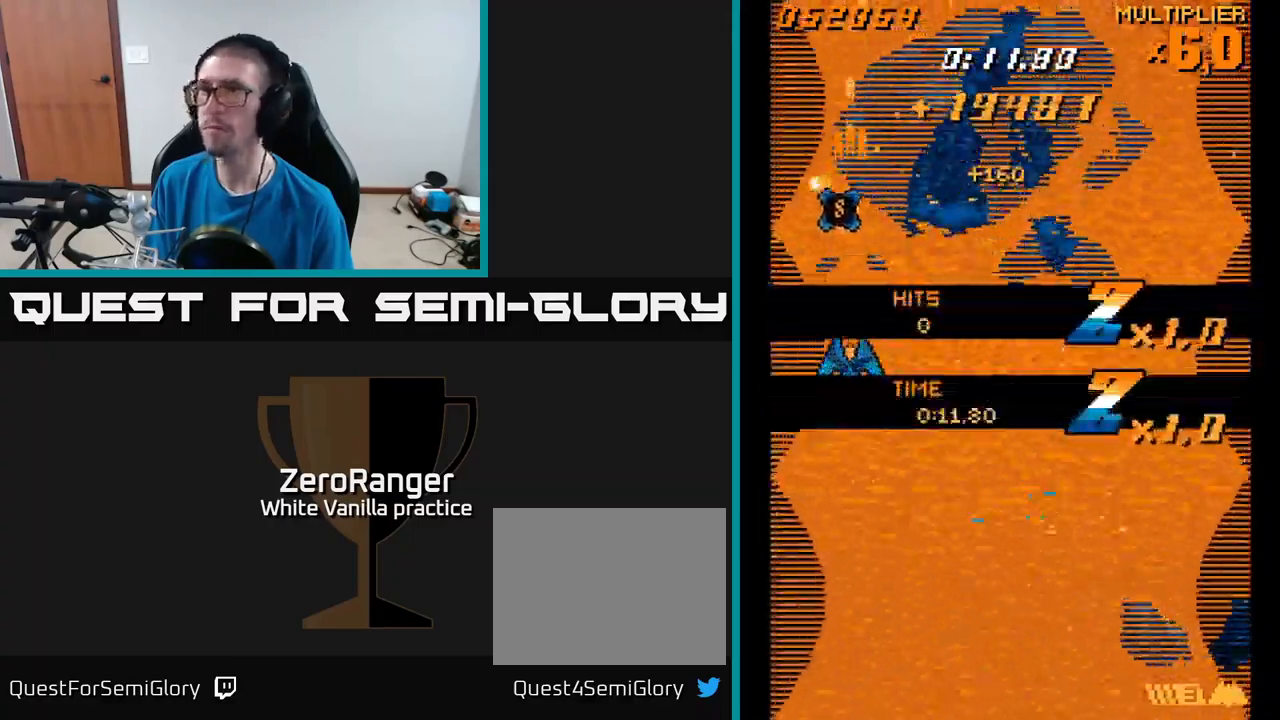
{"buttons": ["A", "DPAD_DOWN", "DPAD_RIGHT"], "right_stick": "center", "events": [[100, "DPAD_LEFT", "down"], [250, "DPAD_LEFT", "up"], [333, "DPAD_UP", "up"], [366, "DPAD_RIGHT", "down"], [383, "A", "down"], [416, "DPAD_DOWN", "down"]]}
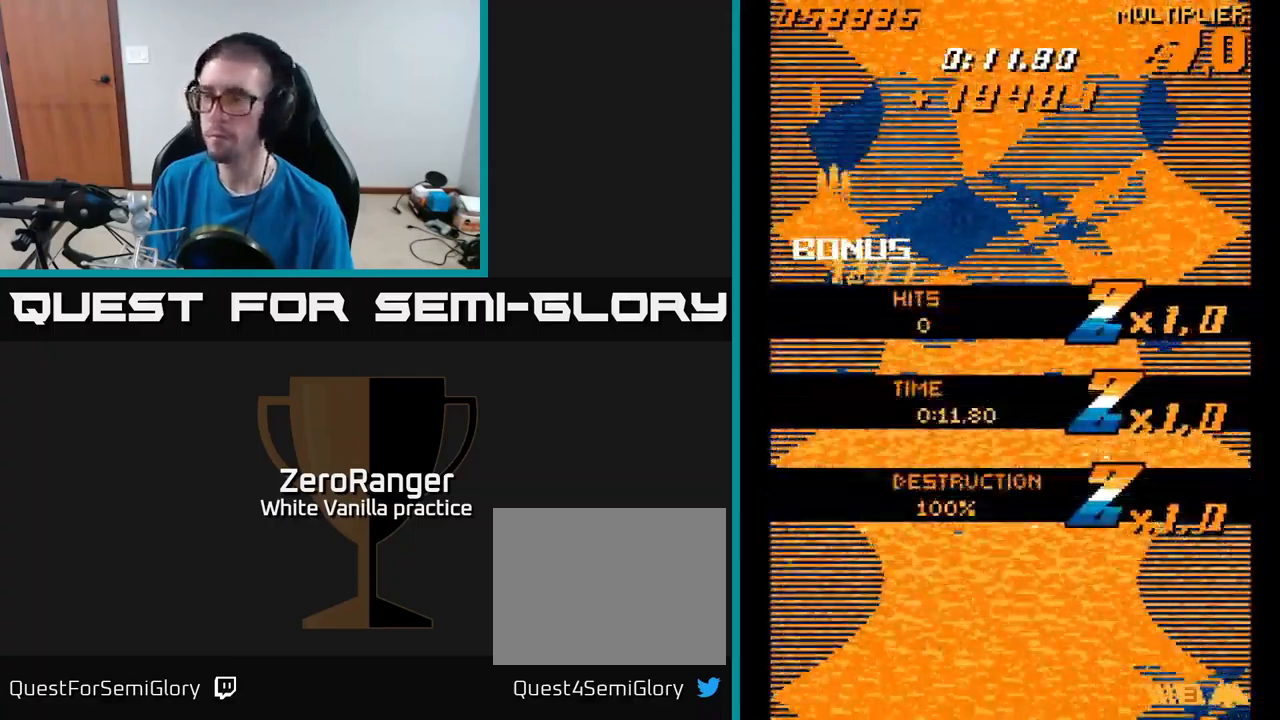
{"buttons": ["A", "DPAD_DOWN", "DPAD_RIGHT"], "right_stick": "center", "events": []}
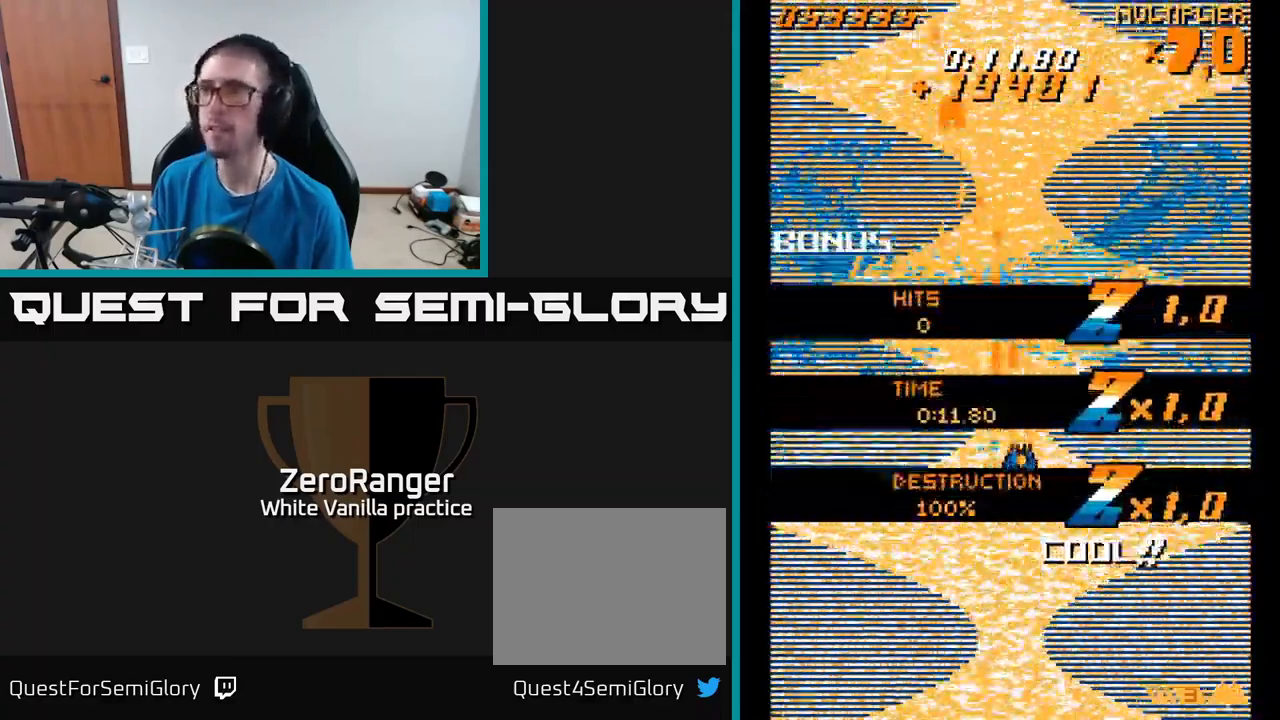
{"buttons": [], "right_stick": "center", "events": [[66, "DPAD_RIGHT", "up"], [266, "DPAD_DOWN", "up"], [316, "A", "up"]]}
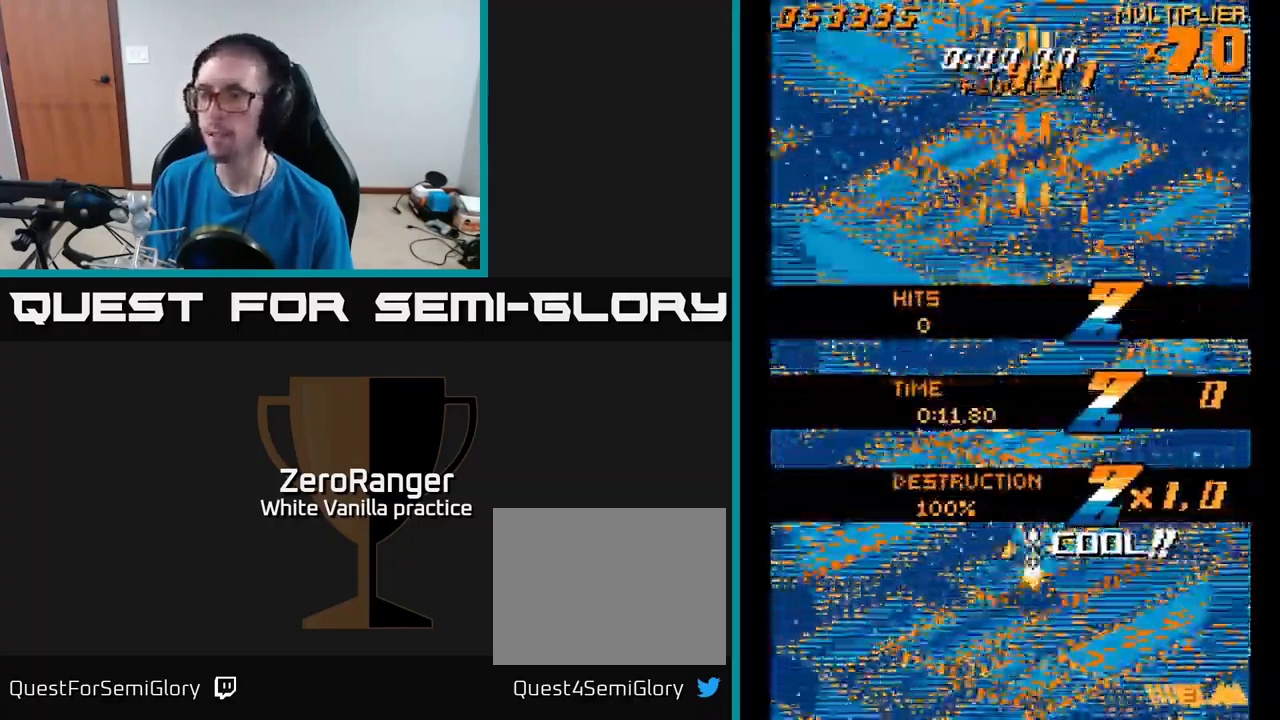
{"buttons": ["A", "DPAD_UP"], "right_stick": "center", "events": [[216, "DPAD_LEFT", "down"], [233, "DPAD_UP", "down"], [266, "A", "down"], [300, "DPAD_LEFT", "up"]]}
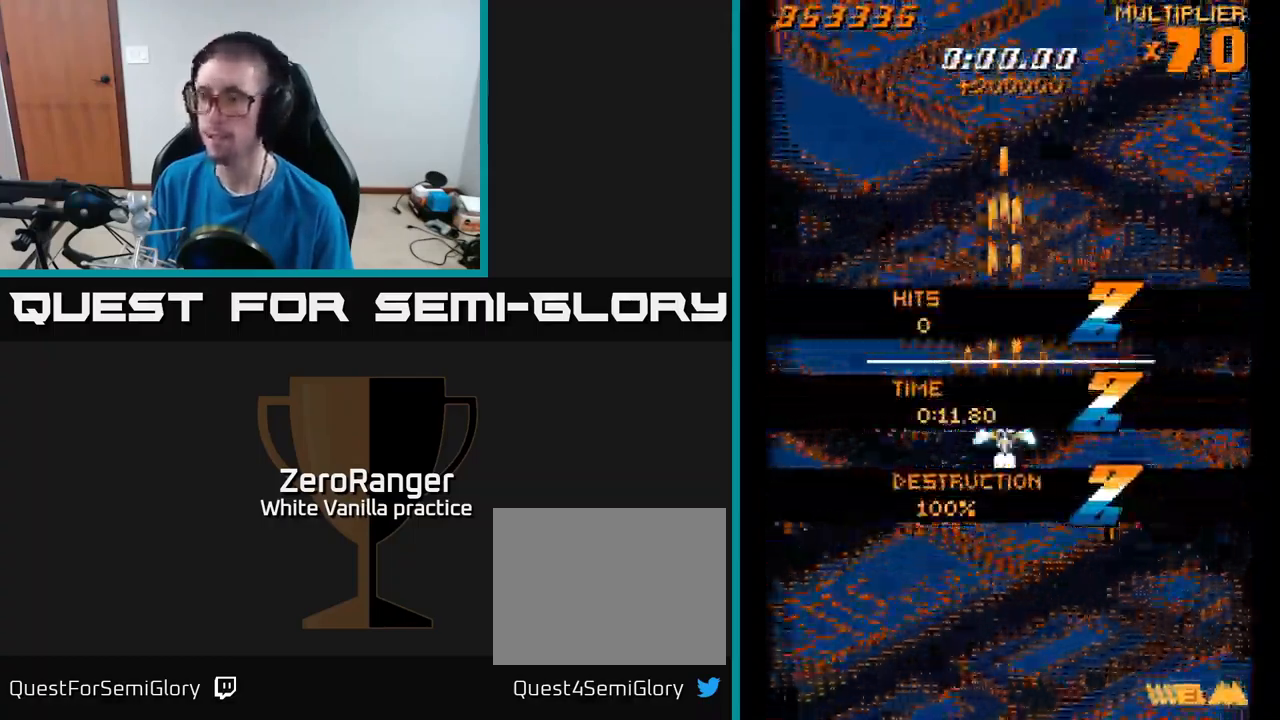
{"buttons": ["A", "DPAD_UP"], "right_stick": "center", "events": [[433, "DPAD_UP", "up"], [466, "DPAD_UP", "down"]]}
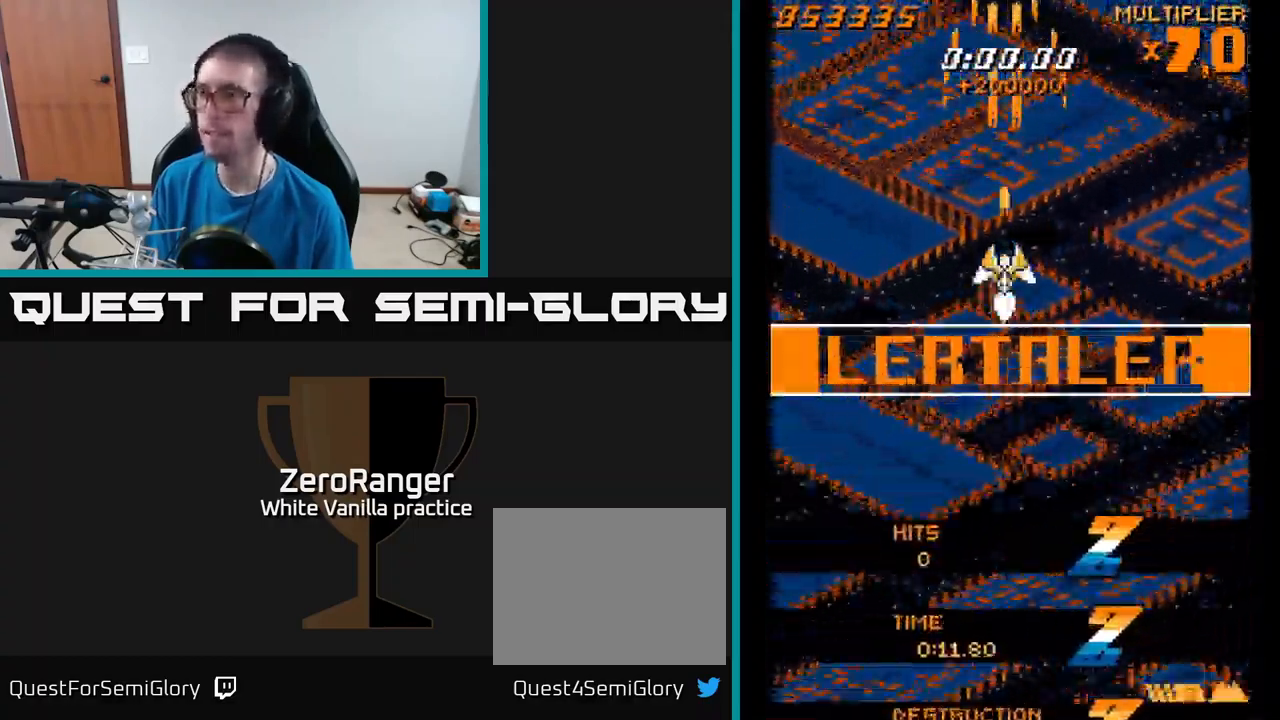
{"buttons": [], "right_stick": "center", "events": [[416, "DPAD_UP", "up"], [500, "A", "up"]]}
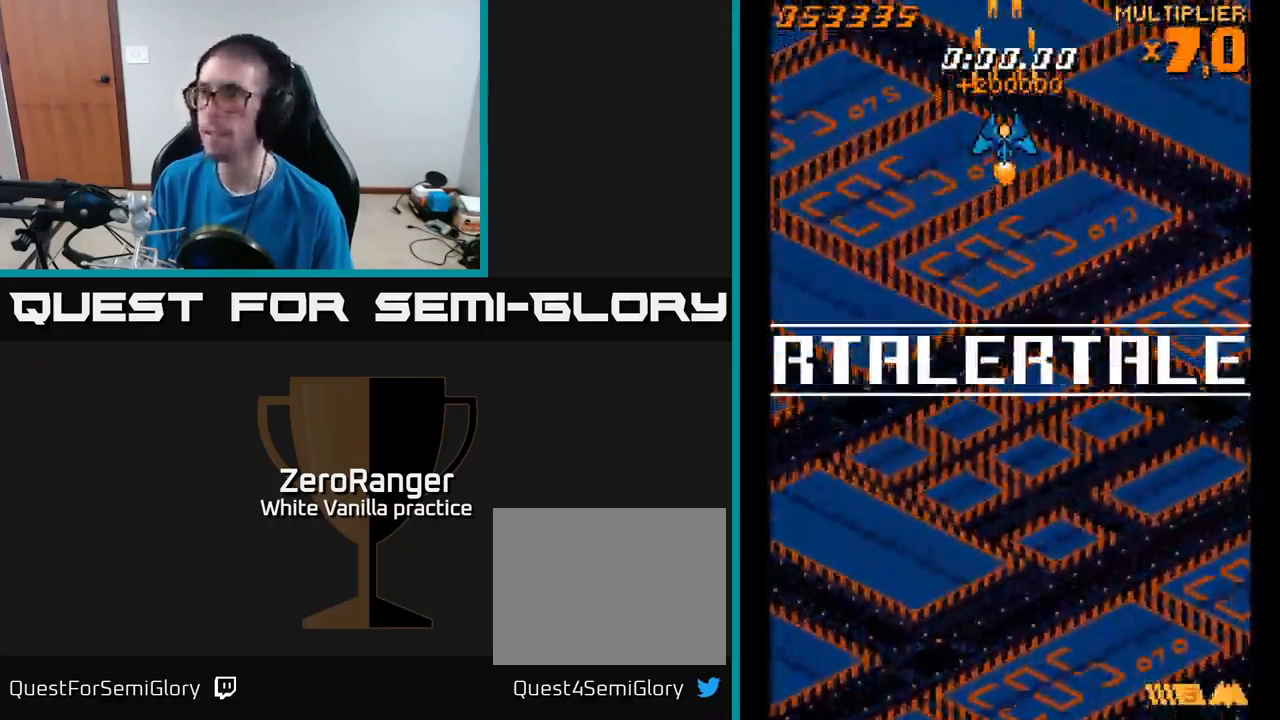
{"buttons": ["A"], "right_stick": "center", "events": [[83, "DPAD_RIGHT", "down"], [133, "A", "down"], [133, "DPAD_RIGHT", "up"]]}
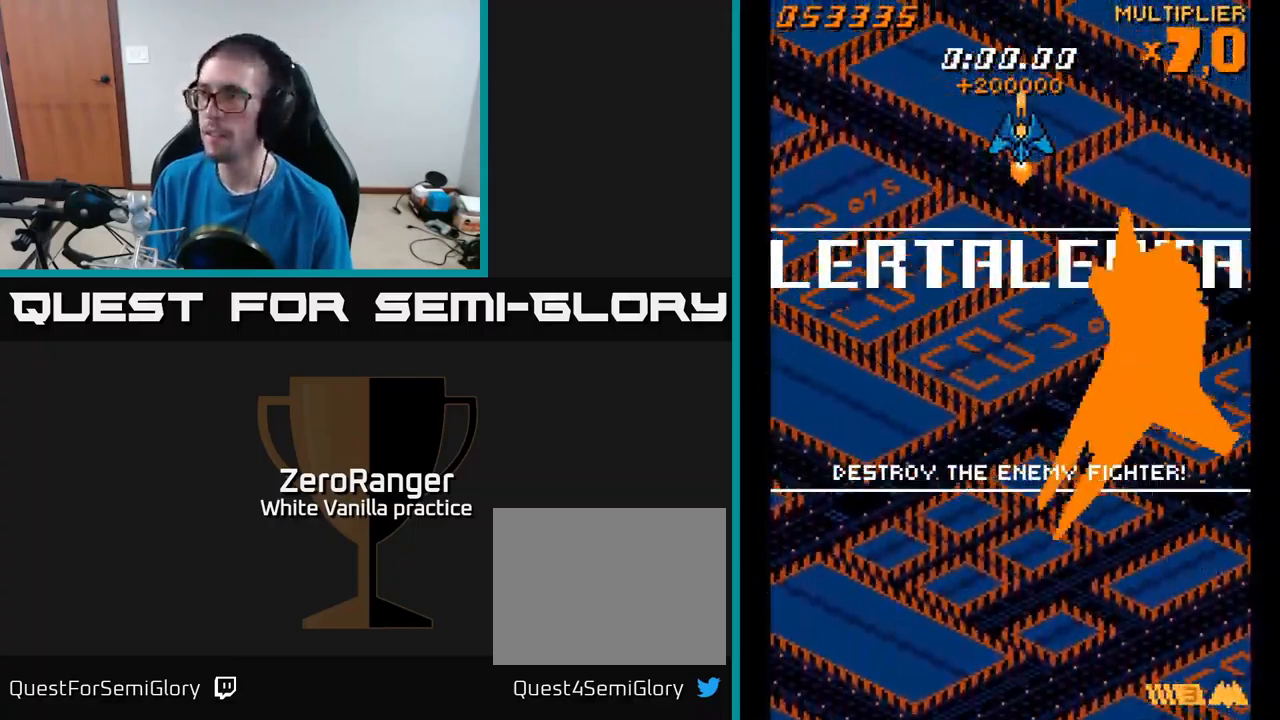
{"buttons": ["A"], "right_stick": "center", "events": [[66, "DPAD_DOWN", "down"], [116, "DPAD_DOWN", "up"], [333, "DPAD_LEFT", "down"], [367, "DPAD_LEFT", "up"]]}